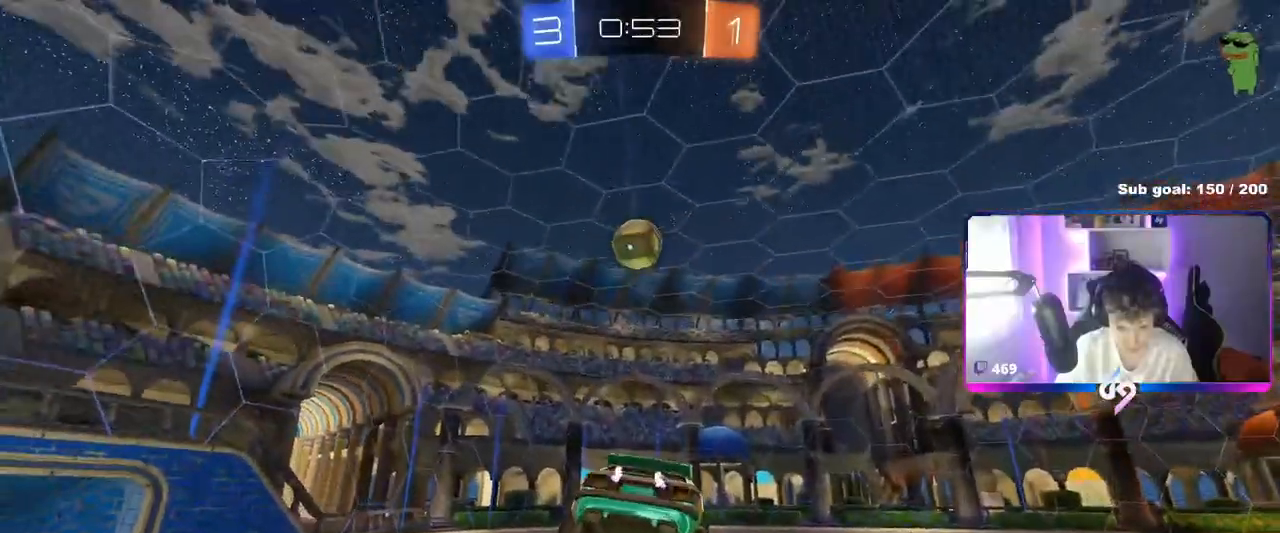
Gameplay with keyboard and mouse; each line is a JSON object with the keys and mouse buttons held at the frame after it. "events" lists presses ("down") and releases ("up") of "1", "2", "3", "4", "5", "a", "alt", "c", "caps_lock", "ctrl", "d", "e", "f", "g", "q", "r", "s", "shift", "space", "t", "tab", "v", "w", "x", "z", "mouse_left", "mouse_wheel" and "mouse_right" between this image and that frame as [ms after this image, input, new state], when the widget could be followed in between. "mouse_left", "mouse_wheel", "mouse_right" = the "left", "wheel", "right" buttons of the "mouse" list. No other keys are recorded. "wheel" means that the mouse wheel is clicked or scrolled. "mouse_move" is the direction in which the mouse moves at that frame (one of eight, or "still"), when it could be read.
{"keys": ["a"], "mouse": [], "mouse_move": "still", "events": [[50, "s", "down"], [150, "s", "up"], [300, "a", "down"]]}
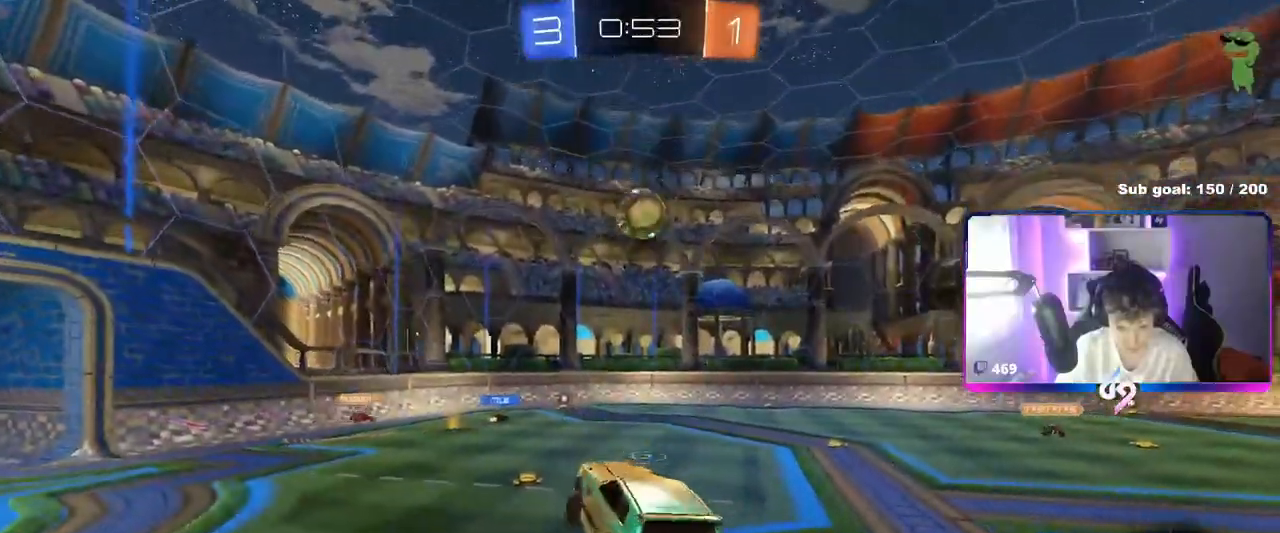
{"keys": ["a", "w"], "mouse": [], "mouse_move": "up-right", "events": [[16, "w", "down"]]}
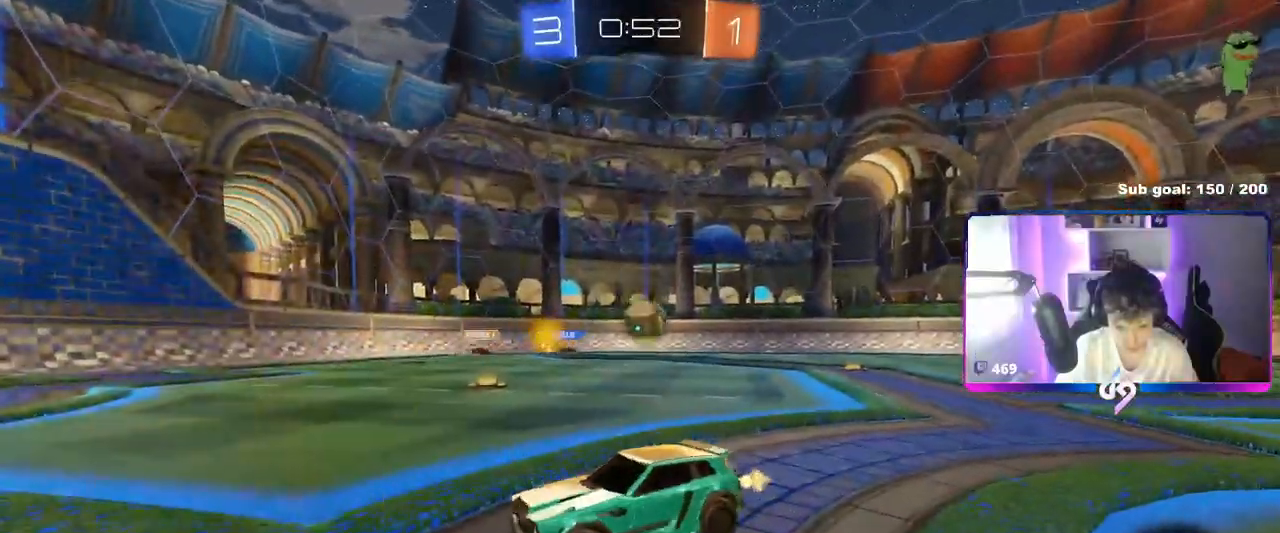
{"keys": ["d", "w"], "mouse": ["left"], "mouse_move": "down-right", "events": [[317, "a", "up"], [317, "mouse_left", "down"], [367, "d", "down"]]}
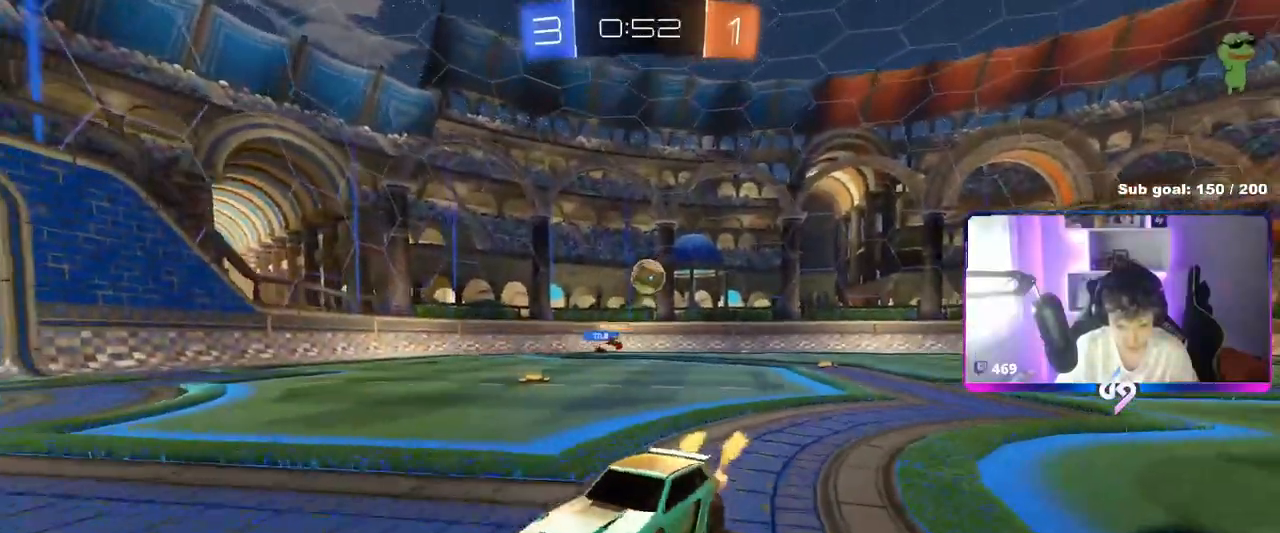
{"keys": ["a", "s", "shift"], "mouse": ["right"], "mouse_move": "still", "events": [[150, "d", "up"], [183, "mouse_right", "down"], [233, "a", "down"], [233, "shift", "down"], [283, "mouse_right", "up"], [333, "mouse_right", "down"], [333, "s", "down"], [383, "w", "up"], [467, "mouse_left", "up"]]}
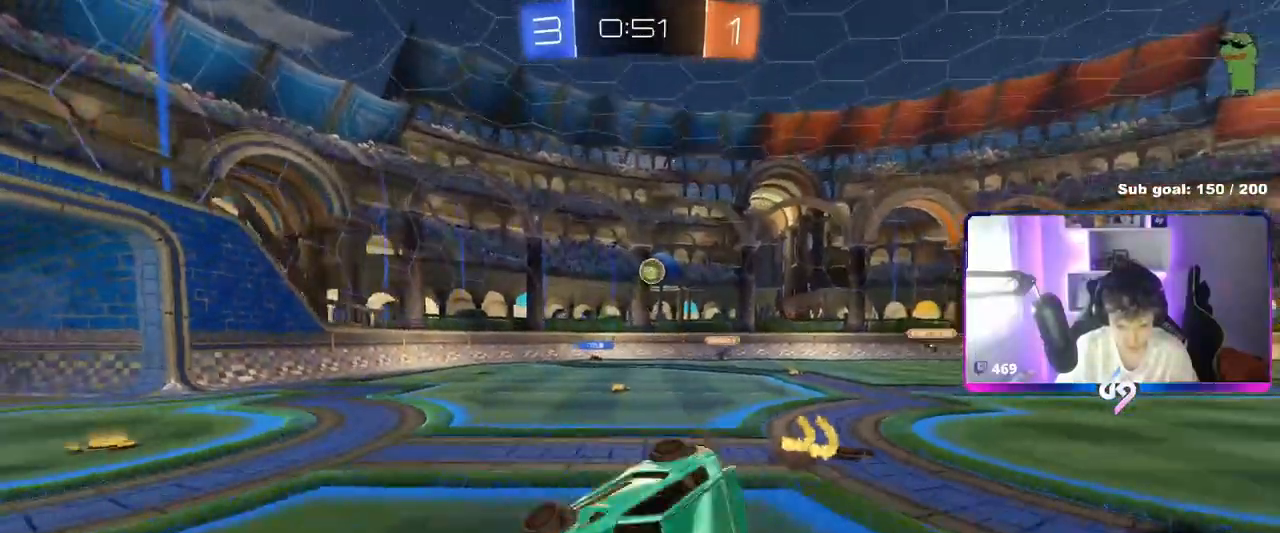
{"keys": ["a", "s", "shift"], "mouse": [], "mouse_move": "still", "events": [[17, "mouse_right", "up"], [134, "space", "down"], [234, "s", "up"], [334, "s", "down"], [334, "space", "up"]]}
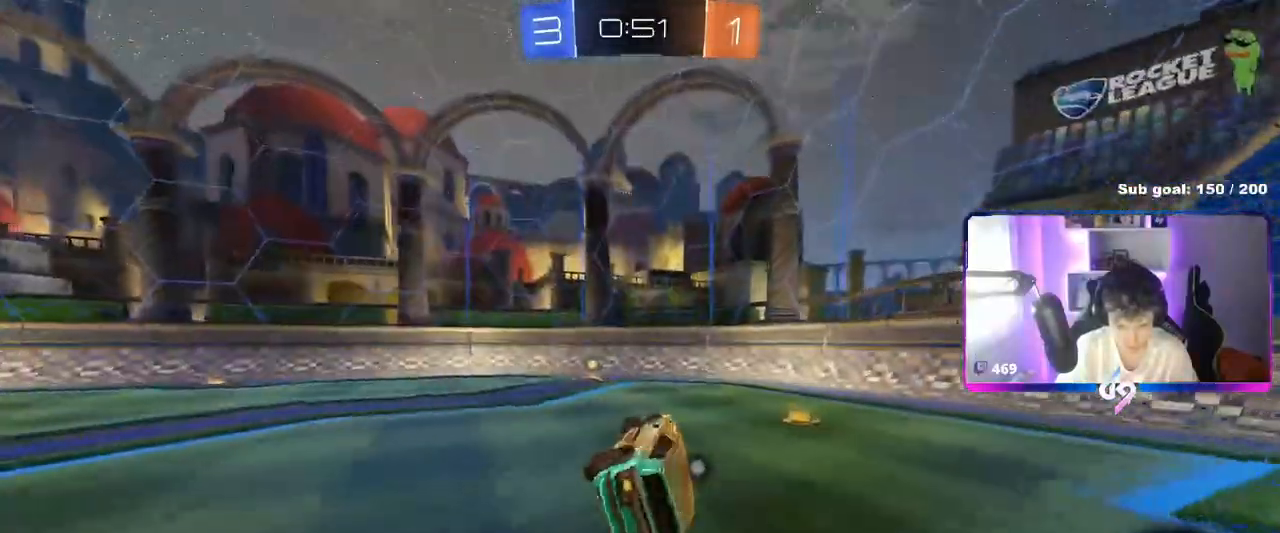
{"keys": ["a", "w"], "mouse": ["left"], "mouse_move": "still", "events": [[66, "mouse_left", "down"], [66, "s", "up"], [116, "a", "up"], [116, "shift", "up"], [166, "space", "down"], [300, "a", "down"], [300, "space", "up"], [300, "w", "down"], [350, "a", "up"], [483, "a", "down"]]}
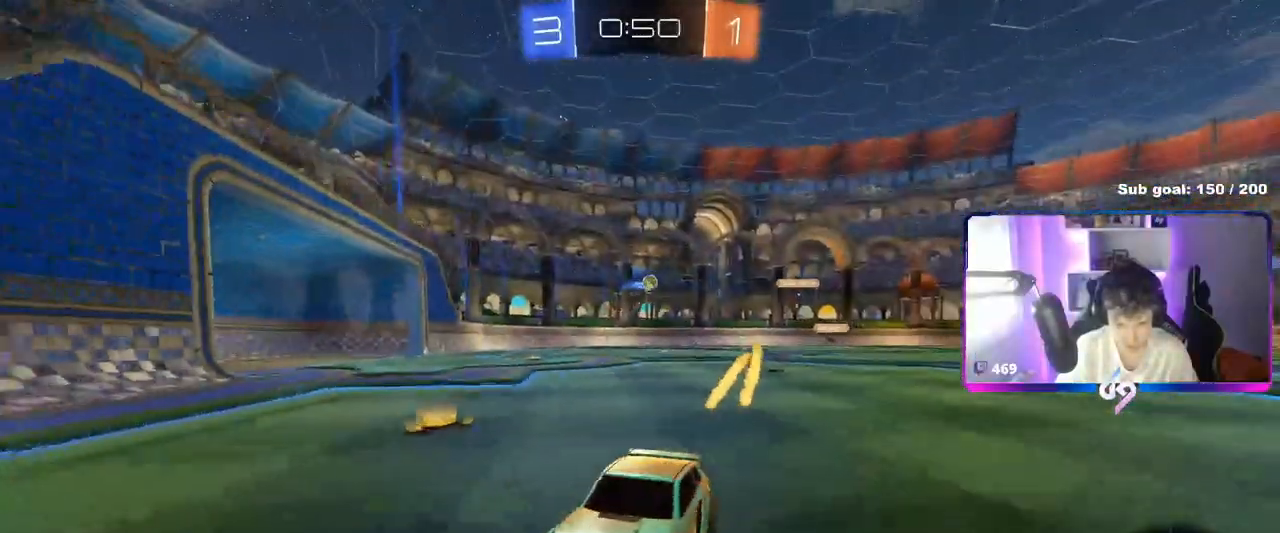
{"keys": ["a", "w"], "mouse": [], "mouse_move": "still", "events": [[134, "mouse_left", "up"], [134, "shift", "down"], [267, "shift", "up"], [367, "a", "up"], [501, "a", "down"]]}
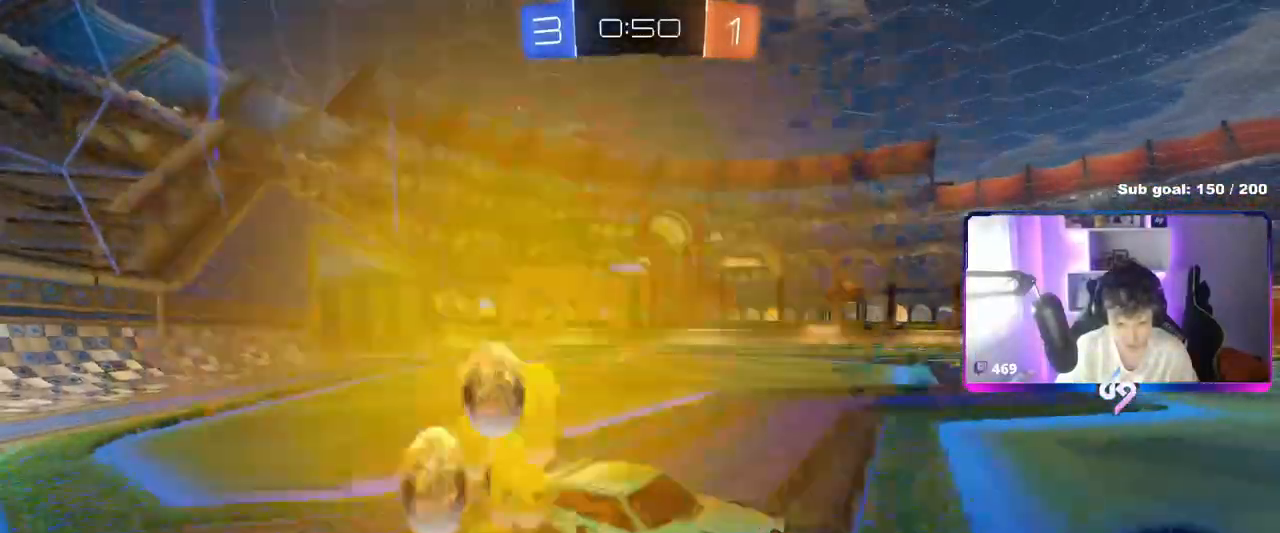
{"keys": ["a", "w"], "mouse": ["left"], "mouse_move": "still", "events": [[100, "mouse_left", "down"]]}
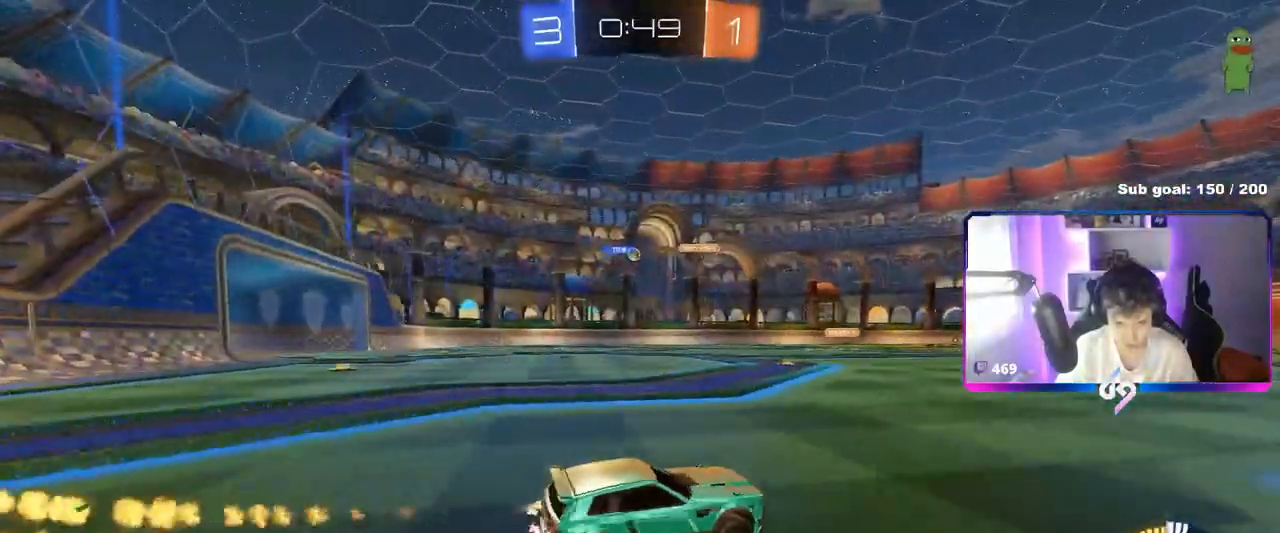
{"keys": ["a", "w"], "mouse": [], "mouse_move": "still", "events": [[134, "mouse_left", "up"]]}
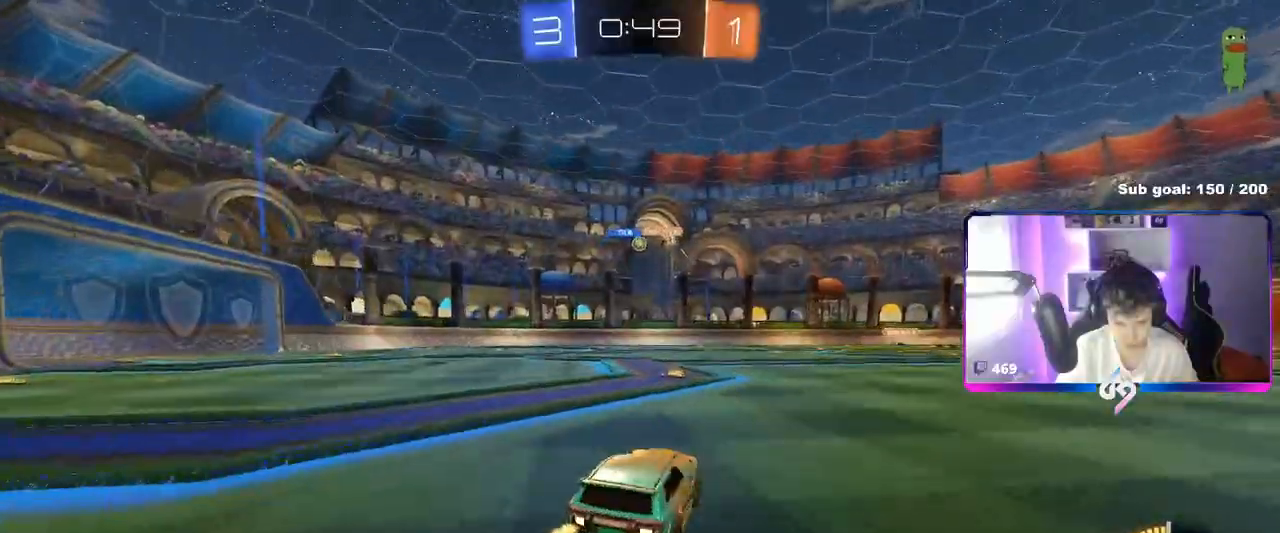
{"keys": ["w"], "mouse": [], "mouse_move": "still", "events": [[50, "a", "up"]]}
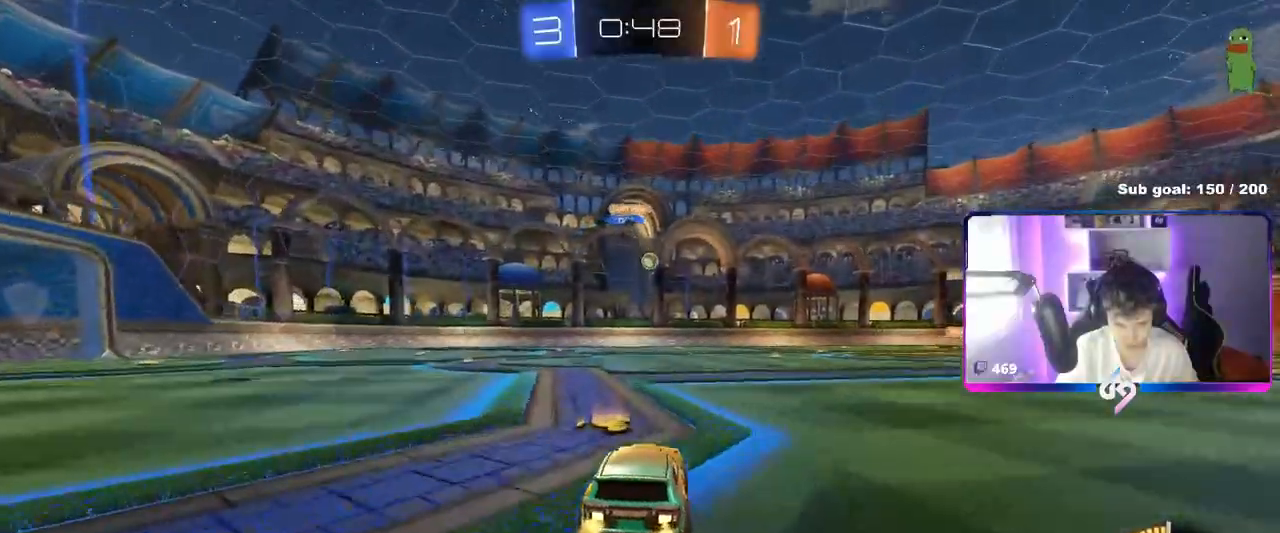
{"keys": ["w"], "mouse": ["left"], "mouse_move": "still", "events": [[17, "d", "down"], [117, "mouse_left", "down"], [201, "d", "up"]]}
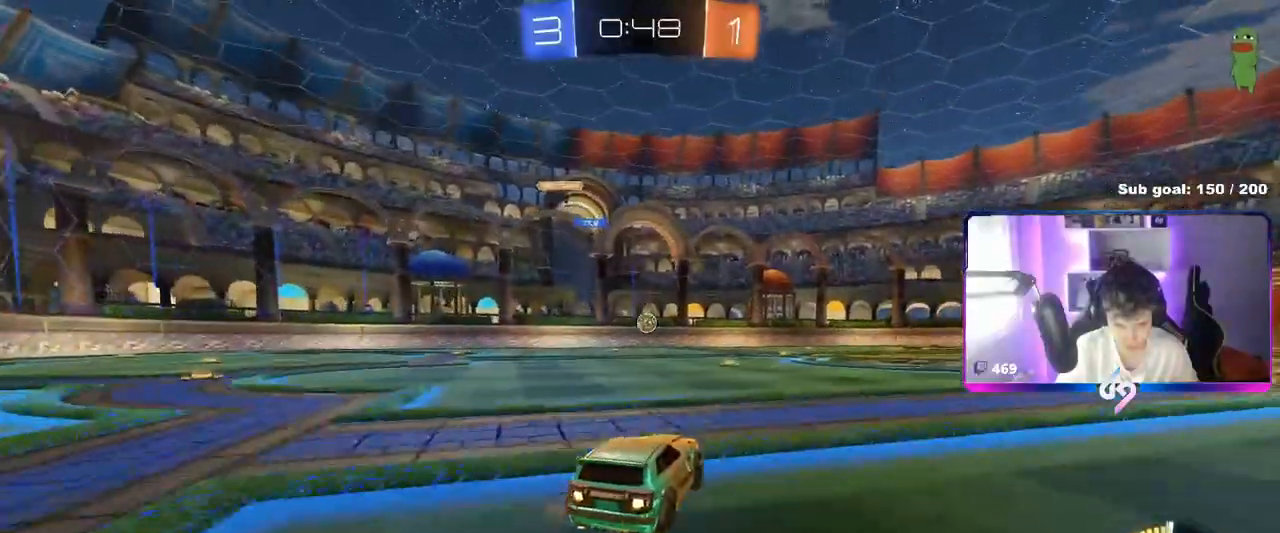
{"keys": ["a", "s", "shift"], "mouse": ["right"], "mouse_move": "down-left", "events": [[117, "d", "down"], [167, "w", "up"], [217, "mouse_right", "down"], [217, "s", "down"], [367, "d", "up"], [367, "mouse_left", "up"], [417, "mouse_right", "up"], [417, "s", "up"], [467, "mouse_right", "down"], [467, "s", "down"], [500, "a", "down"], [500, "shift", "down"]]}
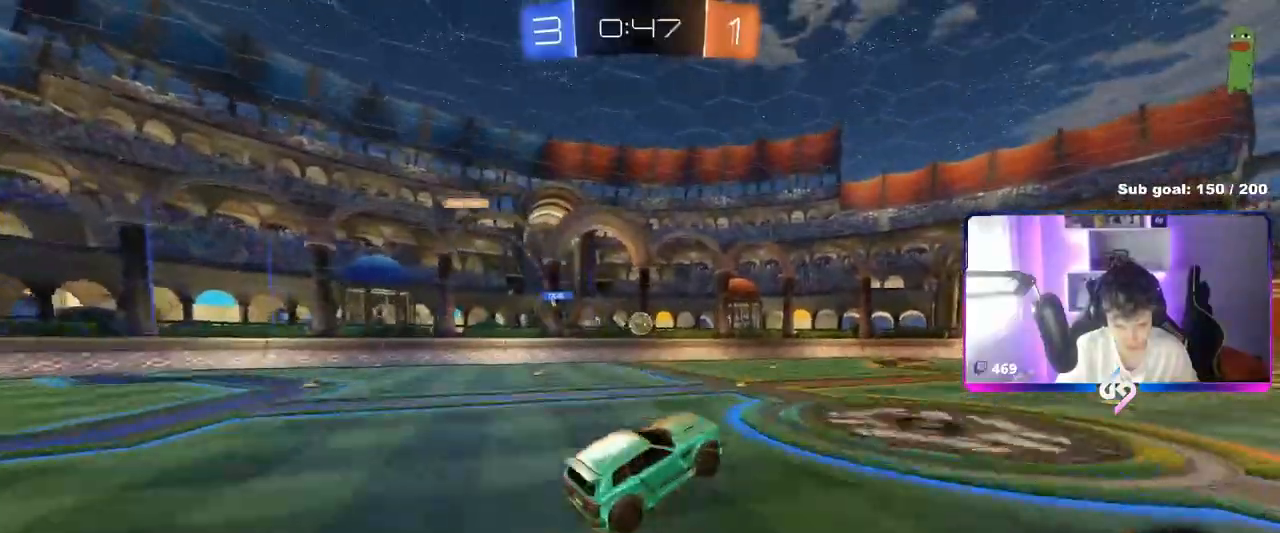
{"keys": ["a", "shift"], "mouse": ["left"], "mouse_move": "still", "events": [[151, "d", "down"], [151, "mouse_right", "up"], [201, "mouse_left", "down"], [251, "d", "up"], [384, "s", "up"]]}
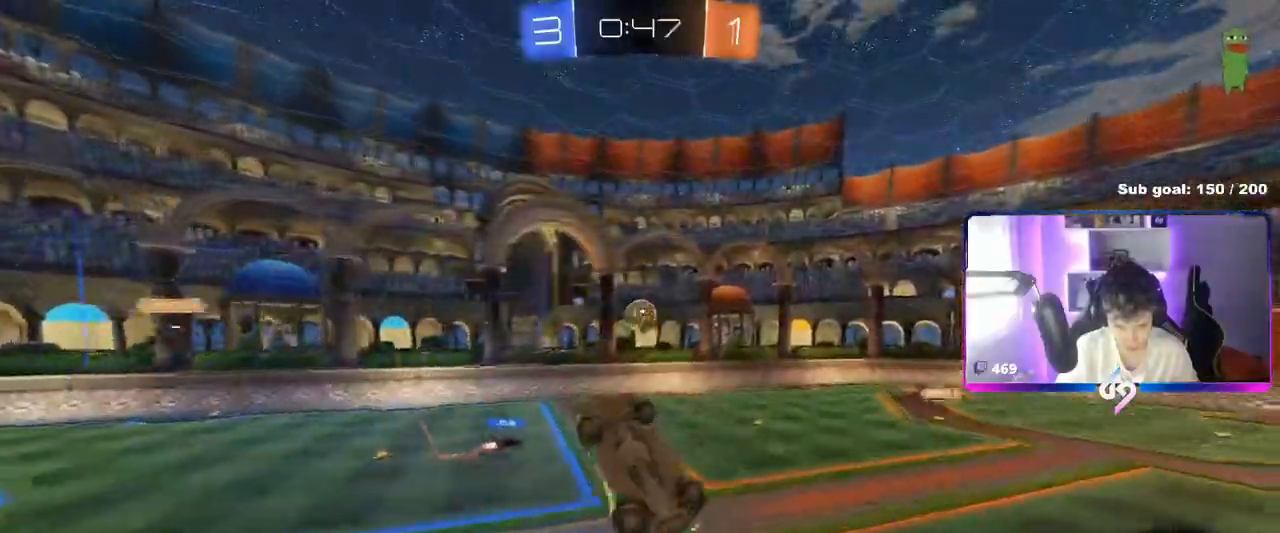
{"keys": ["a", "shift", "w"], "mouse": ["left"], "mouse_move": "down-left", "events": [[17, "s", "down"], [67, "mouse_left", "up"], [167, "d", "down"], [267, "a", "up"], [300, "s", "up"], [300, "shift", "up"], [350, "d", "up"], [350, "shift", "down"], [400, "a", "down"], [450, "mouse_left", "down"], [484, "w", "down"]]}
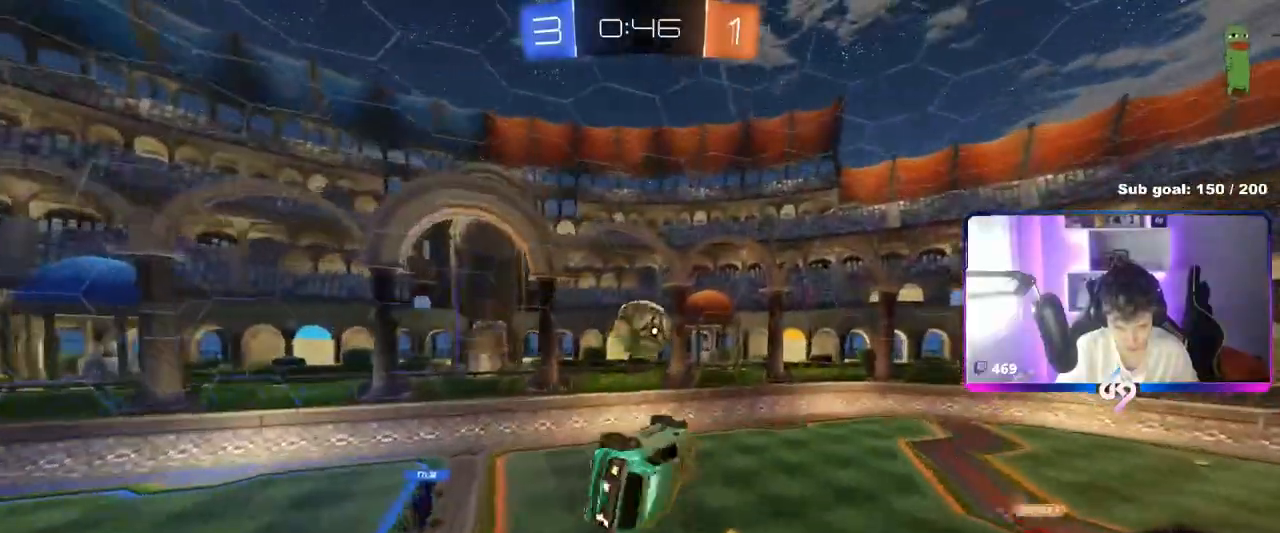
{"keys": ["d"], "mouse": [], "mouse_move": "still", "events": [[84, "mouse_left", "up"], [84, "shift", "up"], [84, "w", "up"], [267, "mouse_left", "down"], [317, "w", "down"], [401, "a", "up"], [468, "d", "down"], [468, "mouse_left", "up"], [501, "w", "up"]]}
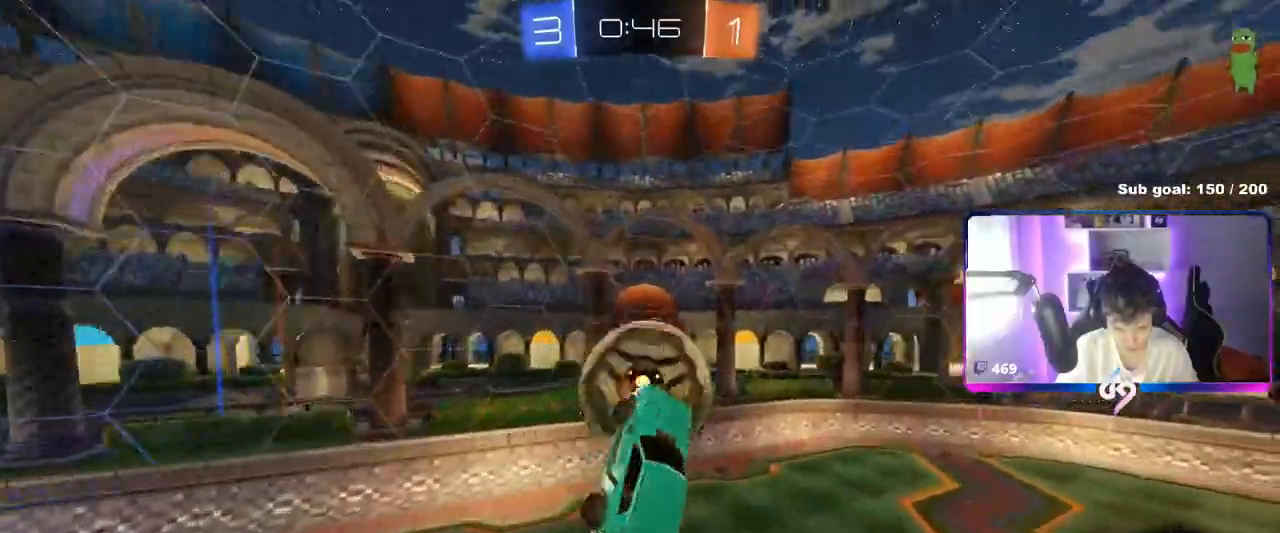
{"keys": ["a", "d", "s"], "mouse": ["left"], "mouse_move": "still", "events": [[50, "s", "down"], [184, "shift", "down"], [384, "shift", "up"], [434, "a", "down"], [434, "mouse_left", "down"]]}
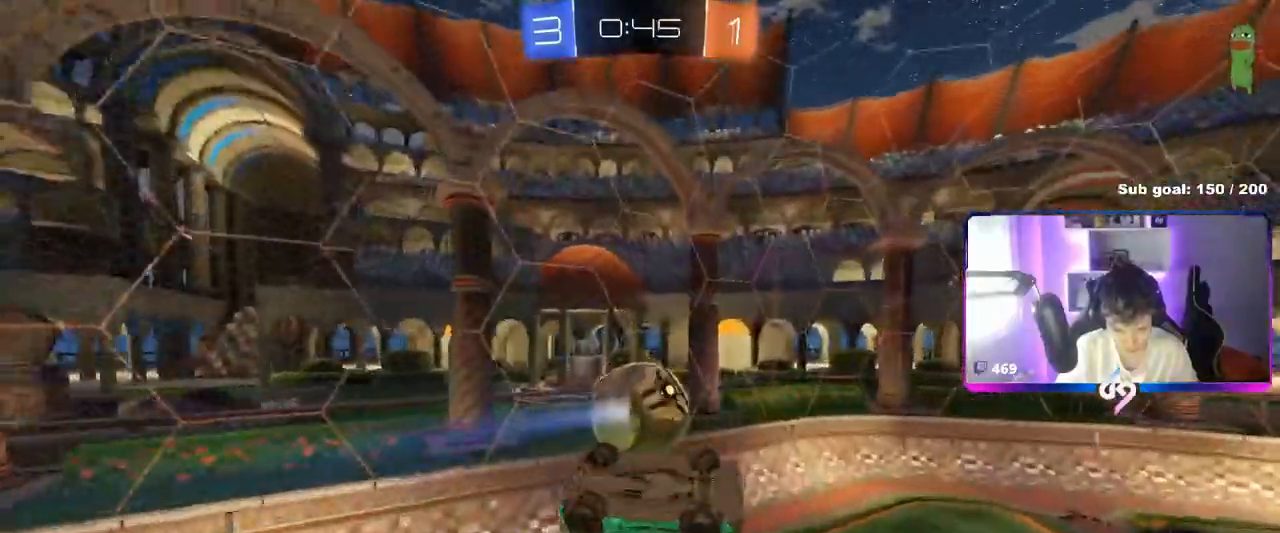
{"keys": ["a"], "mouse": [], "mouse_move": "still", "events": [[17, "a", "up"], [67, "s", "up"], [117, "shift", "down"], [301, "mouse_left", "up"], [384, "d", "up"], [384, "shift", "up"], [434, "a", "down"]]}
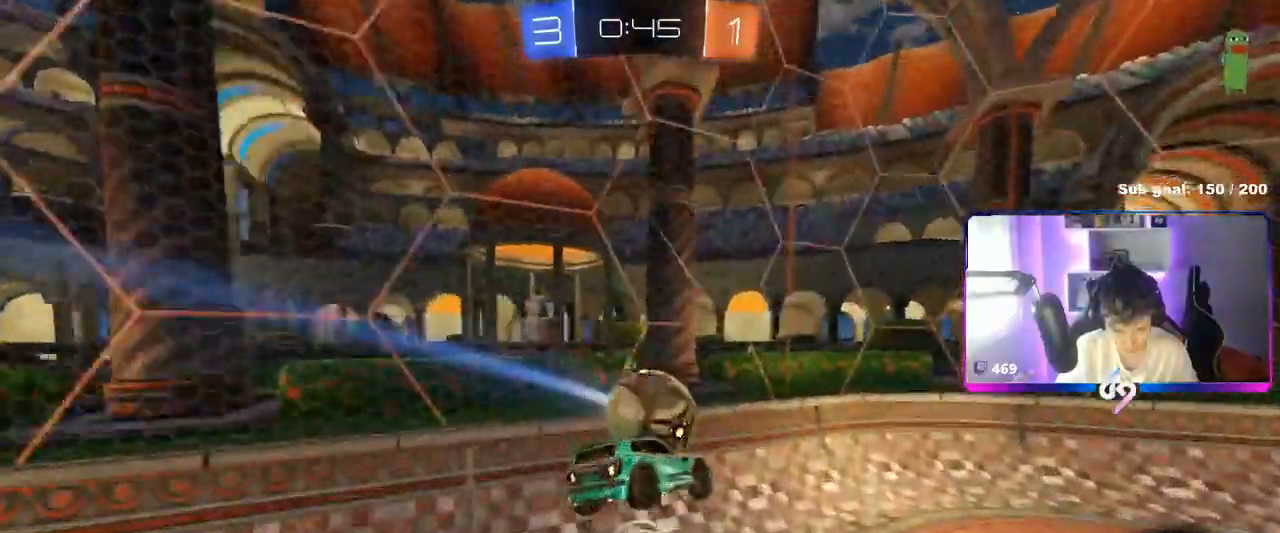
{"keys": ["w"], "mouse": ["left"], "mouse_move": "still", "events": [[133, "mouse_left", "down"], [167, "a", "up"], [267, "d", "down"], [317, "w", "down"], [417, "d", "up"]]}
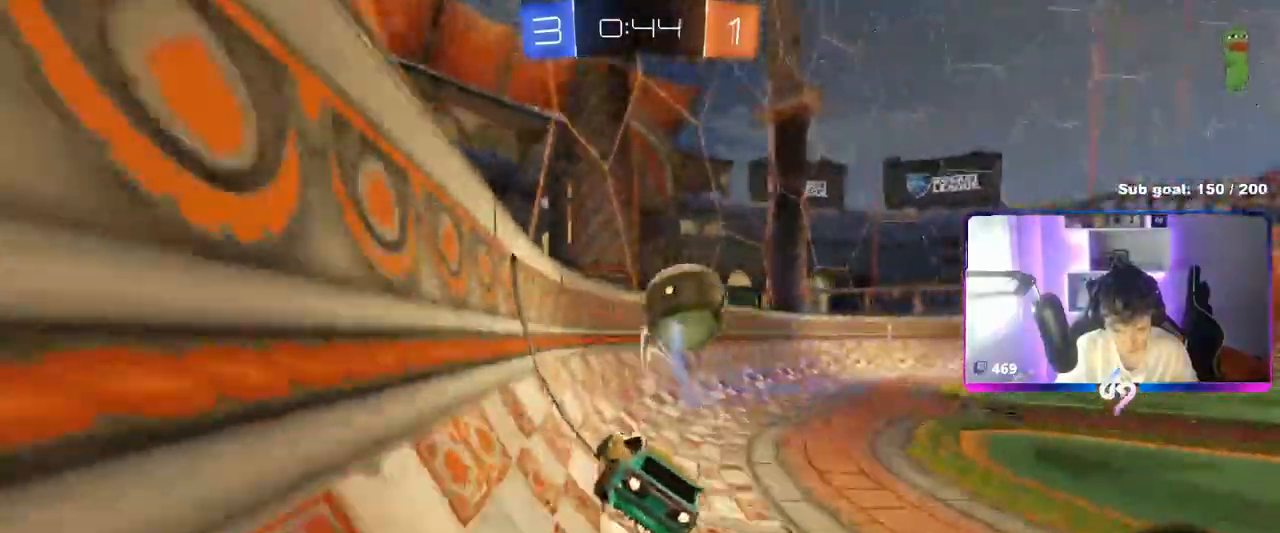
{"keys": ["a", "w"], "mouse": ["left"], "mouse_move": "still", "events": [[101, "a", "down"], [184, "a", "up"], [434, "a", "down"]]}
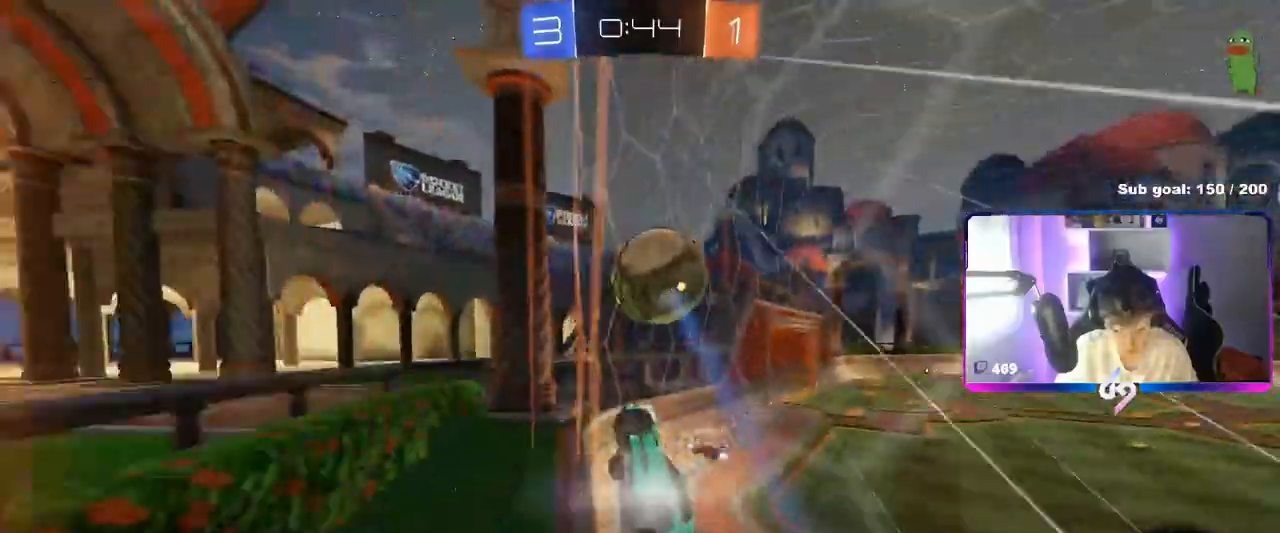
{"keys": ["d", "s", "shift"], "mouse": [], "mouse_move": "up-right", "events": [[17, "a", "up"], [83, "d", "down"], [83, "mouse_right", "down"], [150, "mouse_left", "up"], [150, "mouse_right", "up"], [250, "shift", "down"], [300, "mouse_right", "down"], [350, "s", "down"], [350, "w", "up"], [450, "mouse_right", "up"]]}
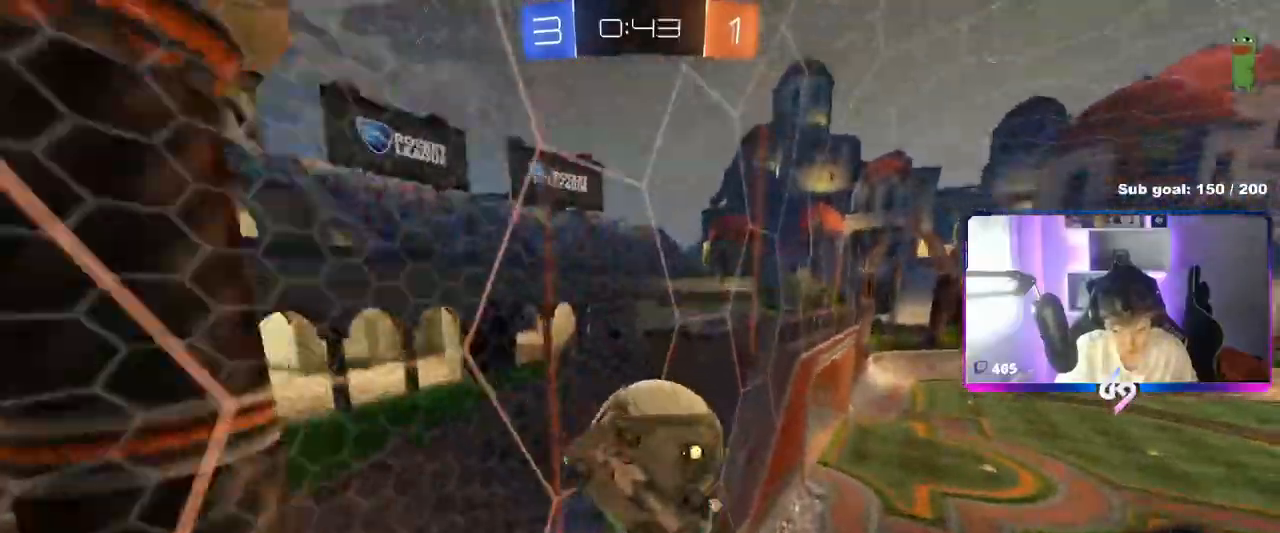
{"keys": ["d", "shift", "w"], "mouse": [], "events": [[84, "s", "up"], [267, "w", "down"]]}
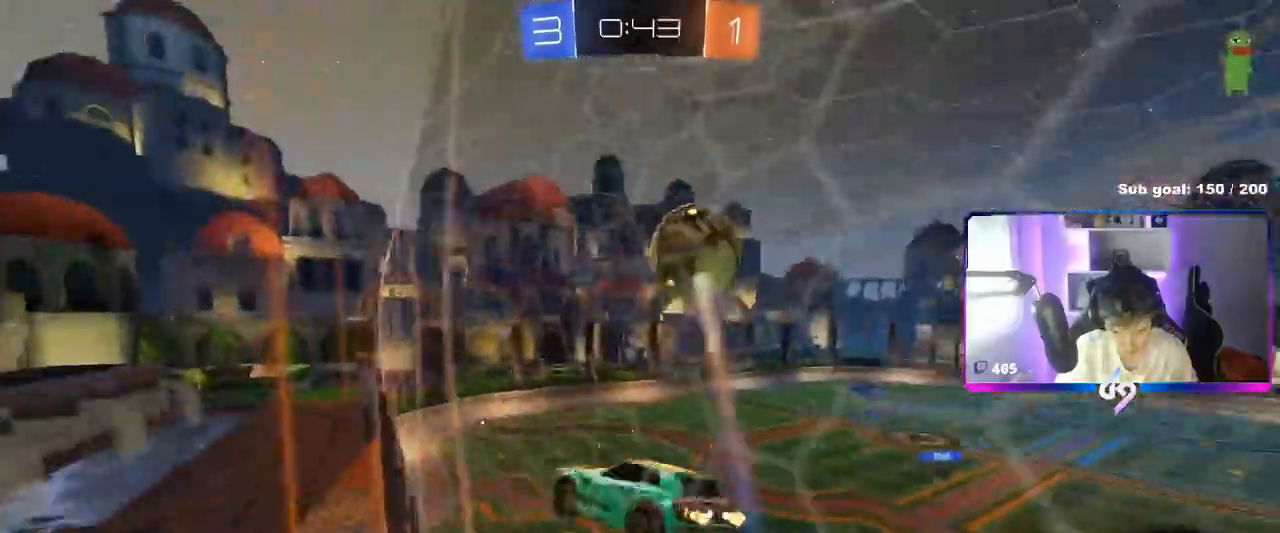
{"keys": ["a", "w"], "mouse": [], "mouse_move": "still", "events": [[50, "w", "up"], [200, "d", "up"], [284, "shift", "up"], [434, "w", "down"], [484, "a", "down"]]}
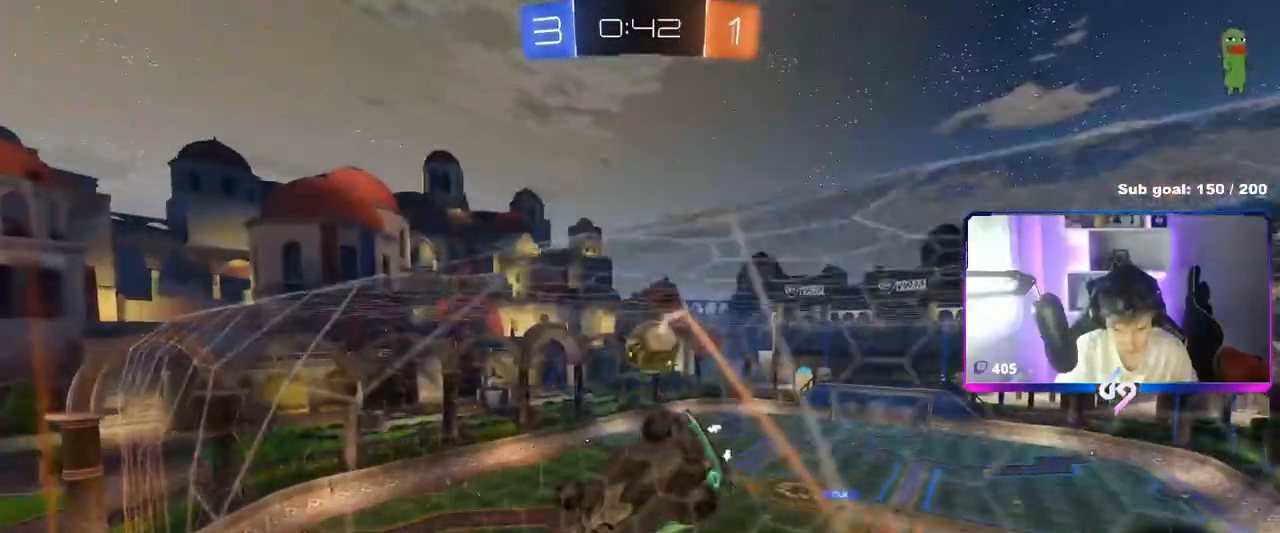
{"keys": ["a", "w"], "mouse": [], "mouse_move": "still", "events": []}
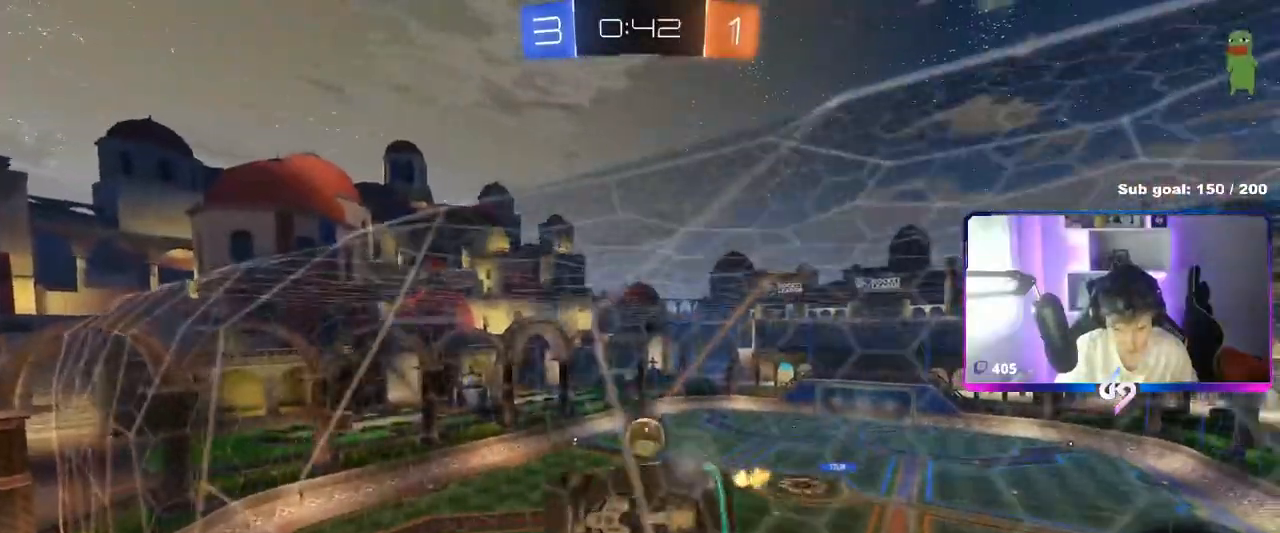
{"keys": ["d", "w"], "mouse": [], "mouse_move": "still", "events": [[33, "a", "up"], [33, "d", "down"]]}
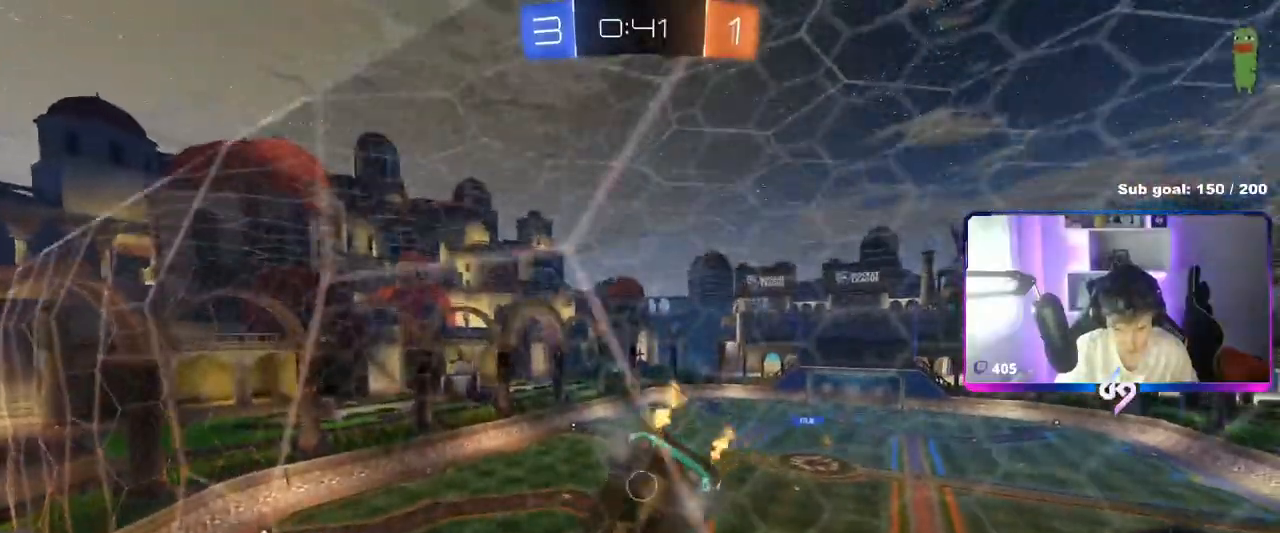
{"keys": ["a", "d", "s"], "mouse": ["left"], "mouse_move": "up", "events": [[101, "a", "down"], [101, "d", "up"], [101, "mouse_right", "down"], [101, "w", "up"], [151, "s", "down"], [384, "mouse_right", "up"], [468, "d", "down"], [468, "mouse_left", "down"]]}
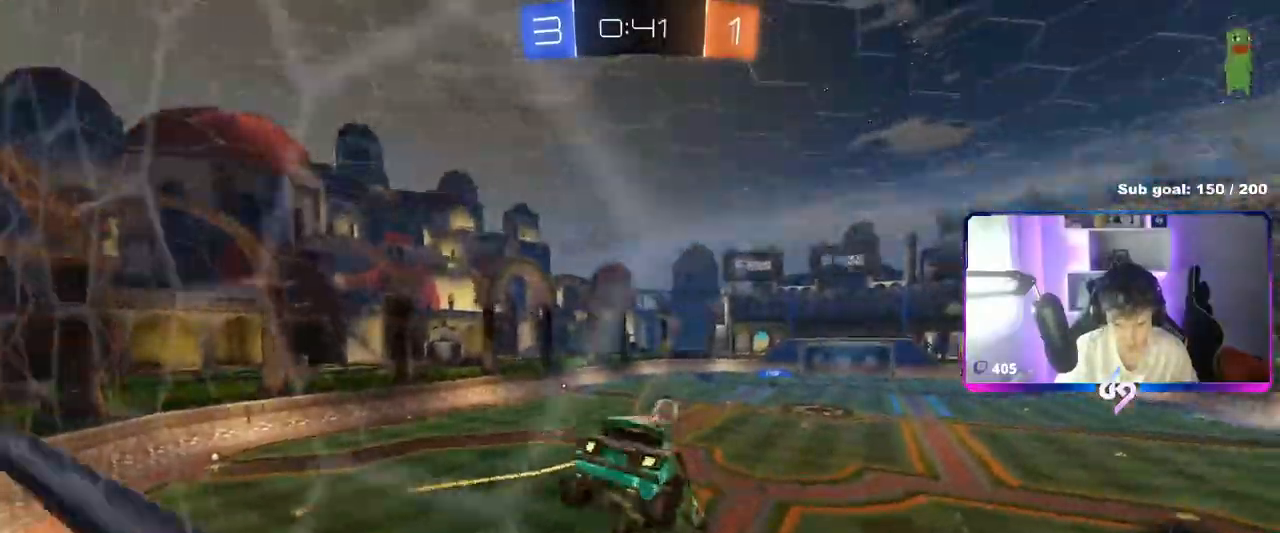
{"keys": ["a", "w"], "mouse": ["left"], "mouse_move": "still", "events": [[117, "d", "up"], [117, "s", "up"], [150, "a", "up"], [250, "w", "down"], [400, "mouse_right", "down"], [450, "a", "down"], [484, "mouse_right", "up"]]}
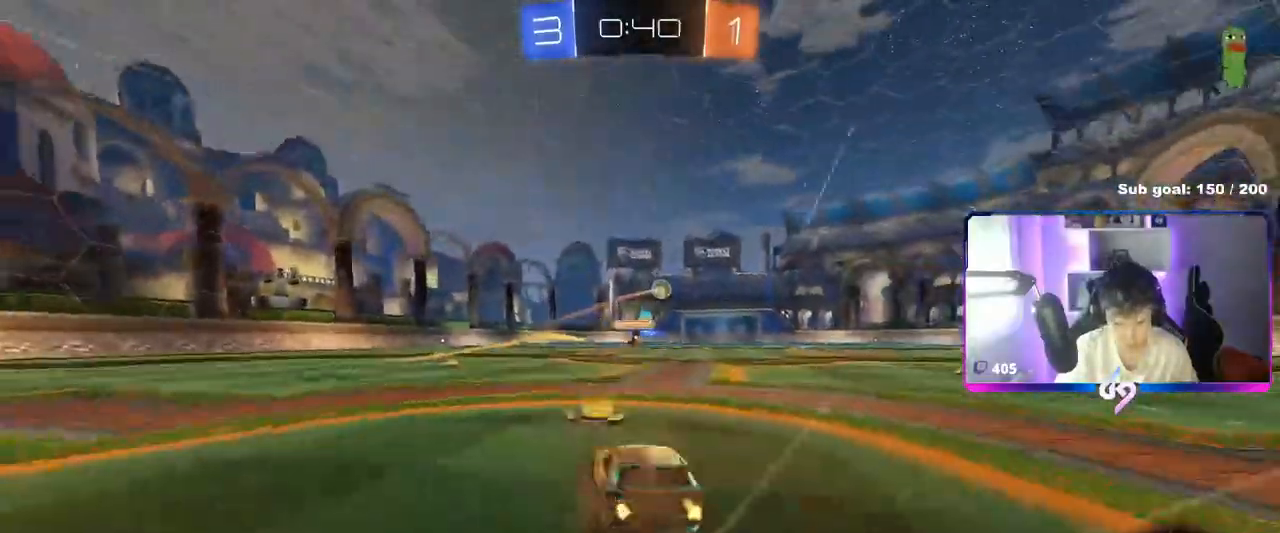
{"keys": ["a", "s", "shift"], "mouse": ["left", "right"], "mouse_move": "still", "events": [[134, "a", "up"], [167, "d", "down"], [267, "a", "down"], [267, "mouse_right", "down"], [267, "shift", "down"], [317, "d", "up"], [368, "mouse_right", "up"], [418, "mouse_right", "down"], [418, "s", "down"], [418, "w", "up"]]}
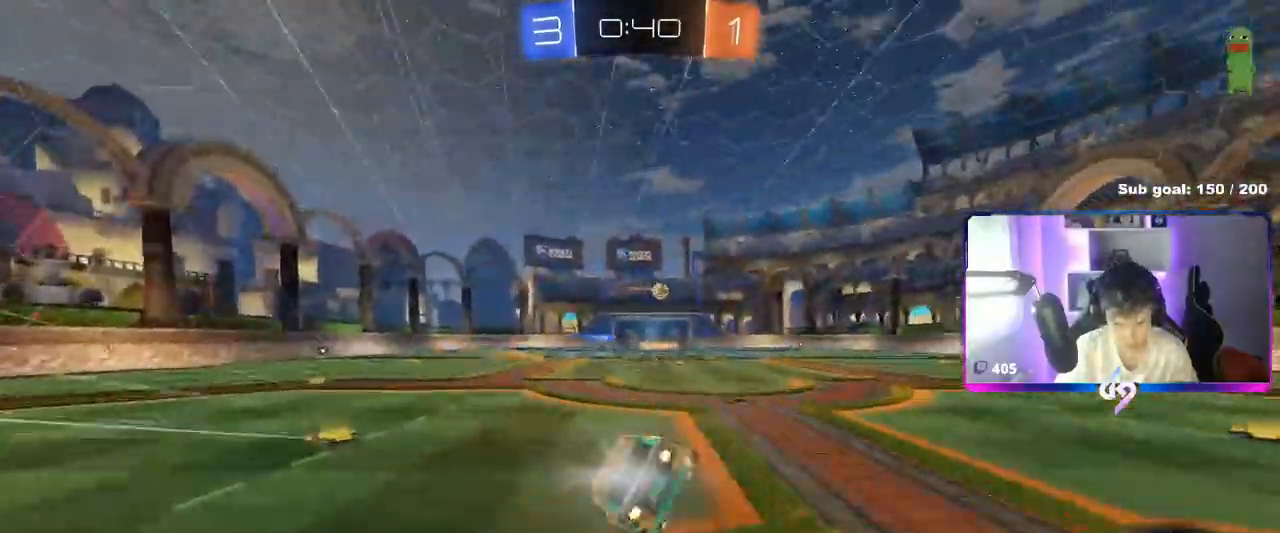
{"keys": ["a", "s", "shift", "space"], "mouse": ["left"], "mouse_move": "still", "events": [[50, "space", "down"], [133, "mouse_left", "up"], [133, "mouse_right", "up"], [184, "space", "up"], [334, "s", "up"], [434, "s", "down"], [434, "space", "down"], [484, "mouse_left", "down"]]}
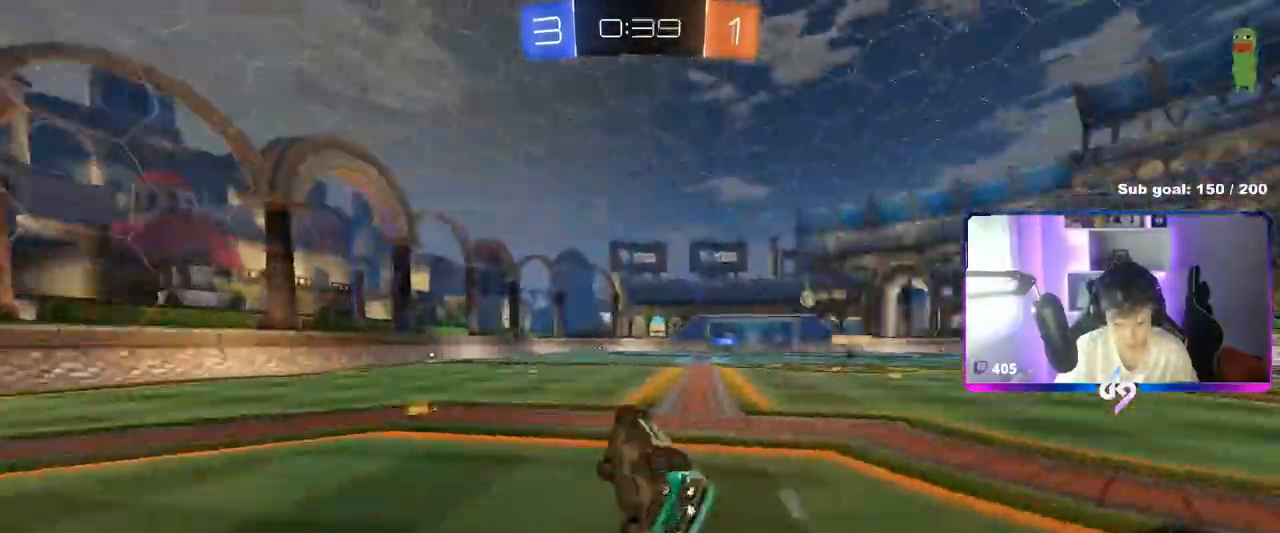
{"keys": ["a", "w"], "mouse": ["left"], "mouse_move": "still", "events": [[67, "space", "up"], [117, "s", "up"], [167, "shift", "up"], [217, "a", "up"], [401, "a", "down"], [401, "w", "down"]]}
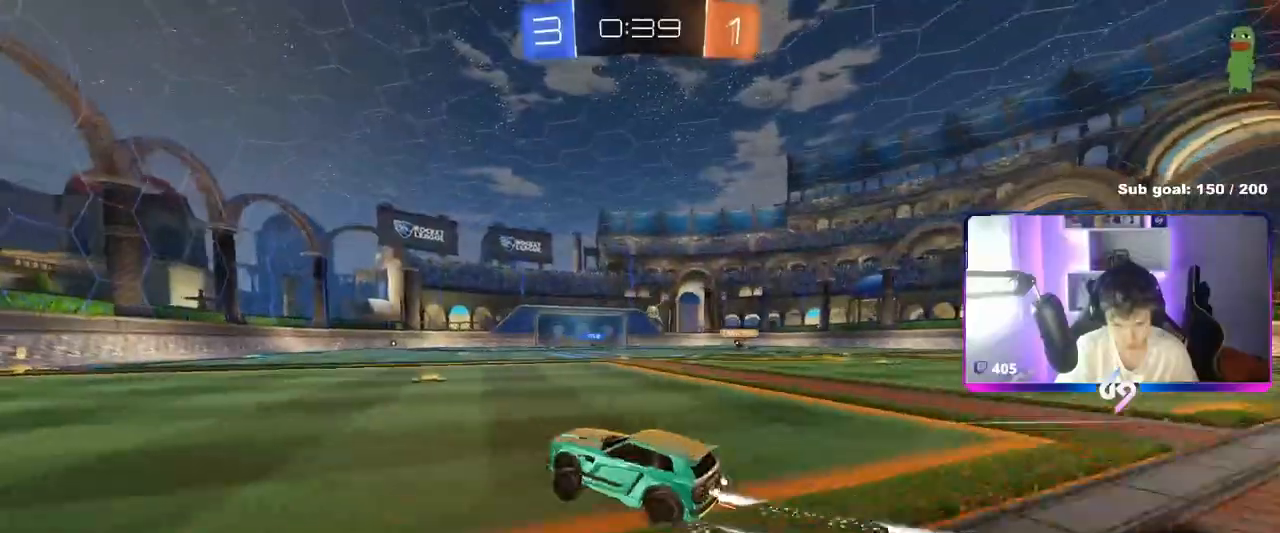
{"keys": ["w"], "mouse": ["left"], "mouse_move": "still", "events": [[33, "a", "up"], [317, "space", "down"], [450, "space", "up"]]}
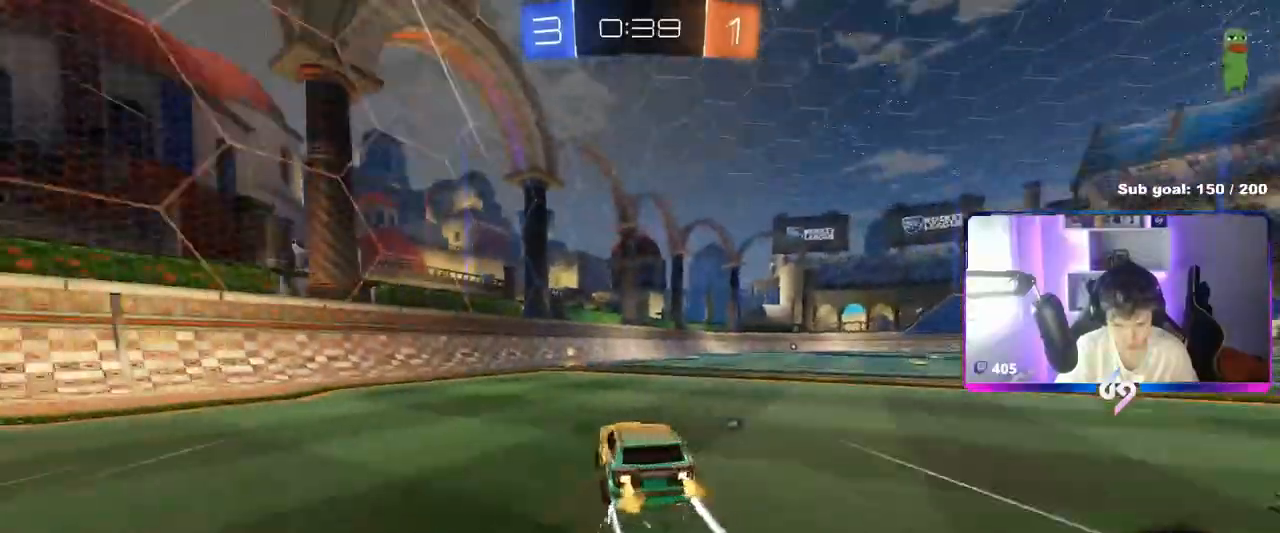
{"keys": ["d", "shift", "w"], "mouse": ["left"], "mouse_move": "up-right", "events": [[101, "a", "down"], [184, "a", "up"], [334, "space", "down"], [384, "d", "down"], [468, "shift", "down"], [468, "space", "up"]]}